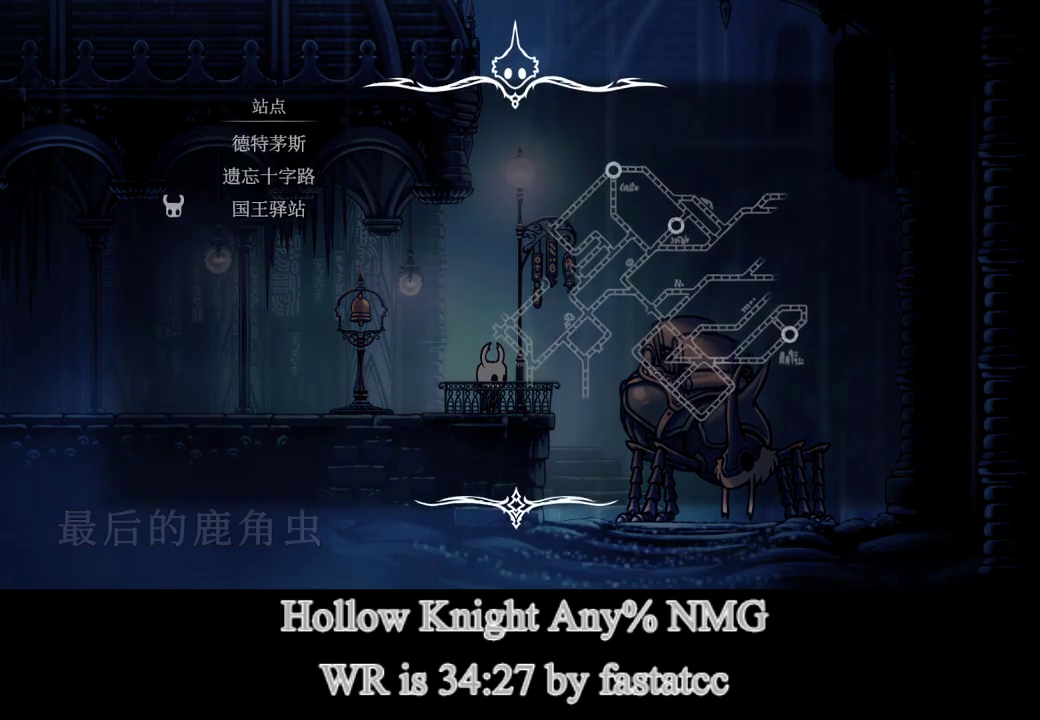
Gameplay with a controller (PlayStation layout); each line is a JSON object with the inputs held at the frame after it. "events" lists button and stick changes between this image and that frame as [ms after this image, input, new state], when the widget could be followed in between. Not read: L3 R3.
{"buttons": ["DPAD_UP"], "left_stick": "center", "right_stick": "center", "events": [[333, "DPAD_UP", "down"], [367, "DPAD_UP", "up"], [500, "DPAD_UP", "down"]]}
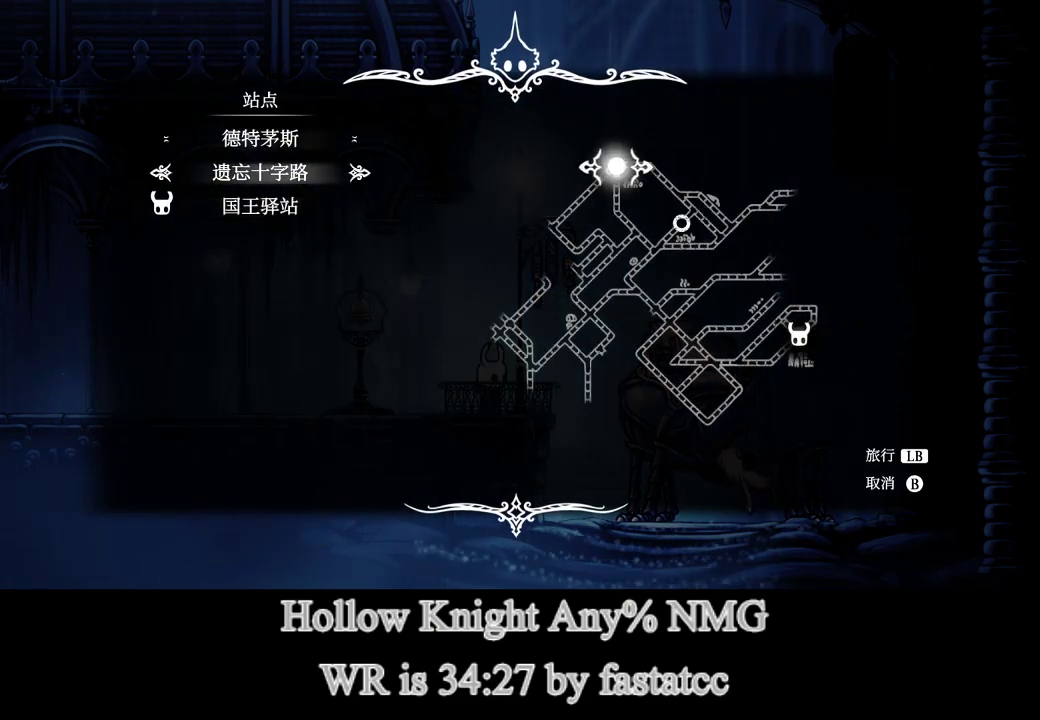
{"buttons": [], "left_stick": "center", "right_stick": "center", "events": [[100, "DPAD_UP", "up"], [133, "CROSS", "down"], [200, "CROSS", "up"]]}
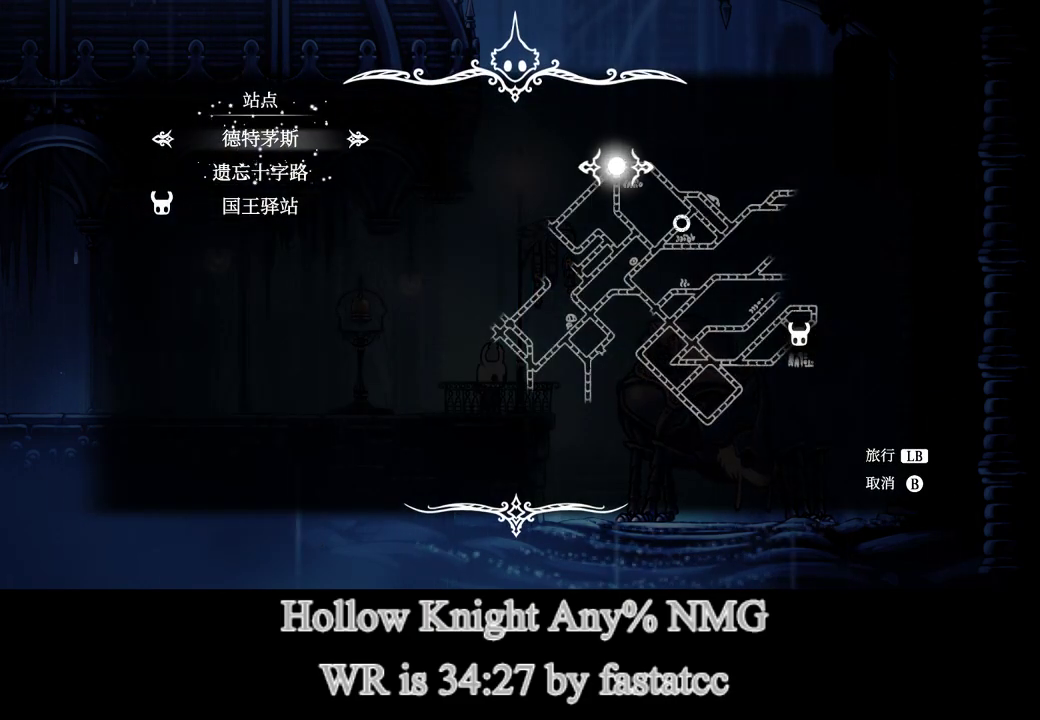
{"buttons": [], "left_stick": "center", "right_stick": "center", "events": []}
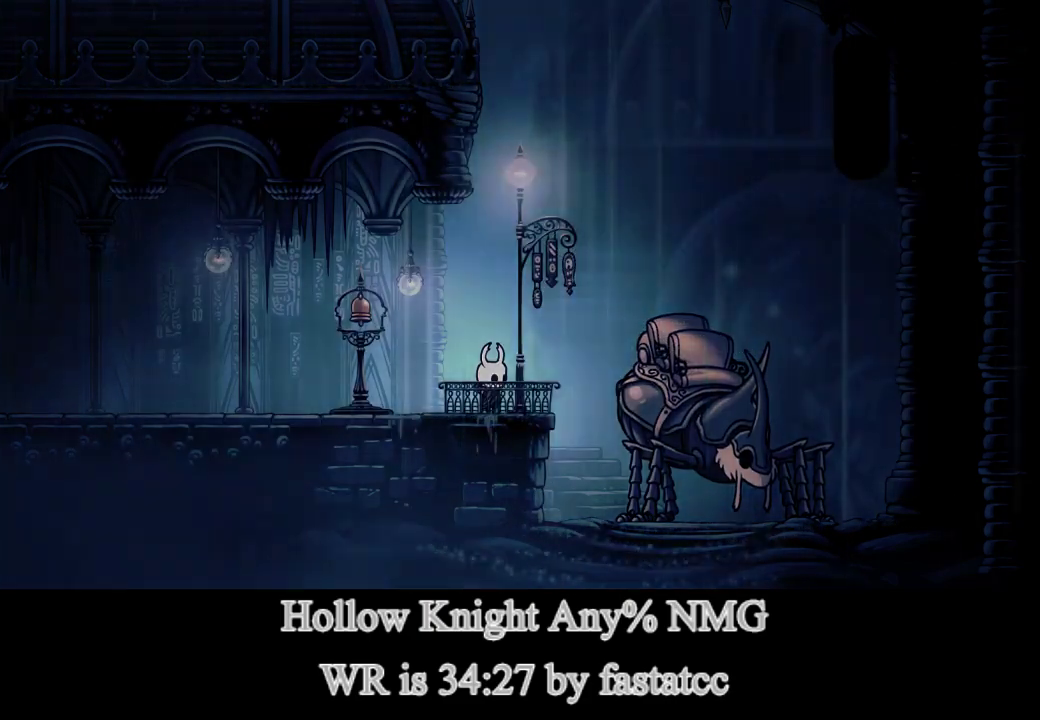
{"buttons": [], "left_stick": "center", "right_stick": "center", "events": []}
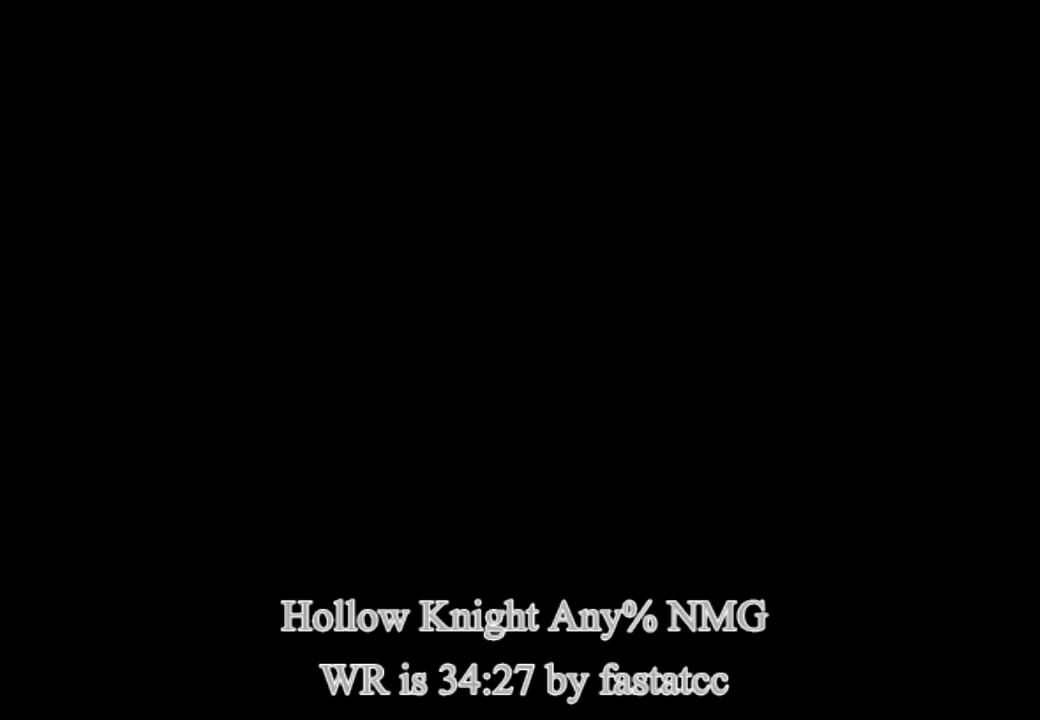
{"buttons": [], "left_stick": "center", "right_stick": "center", "events": []}
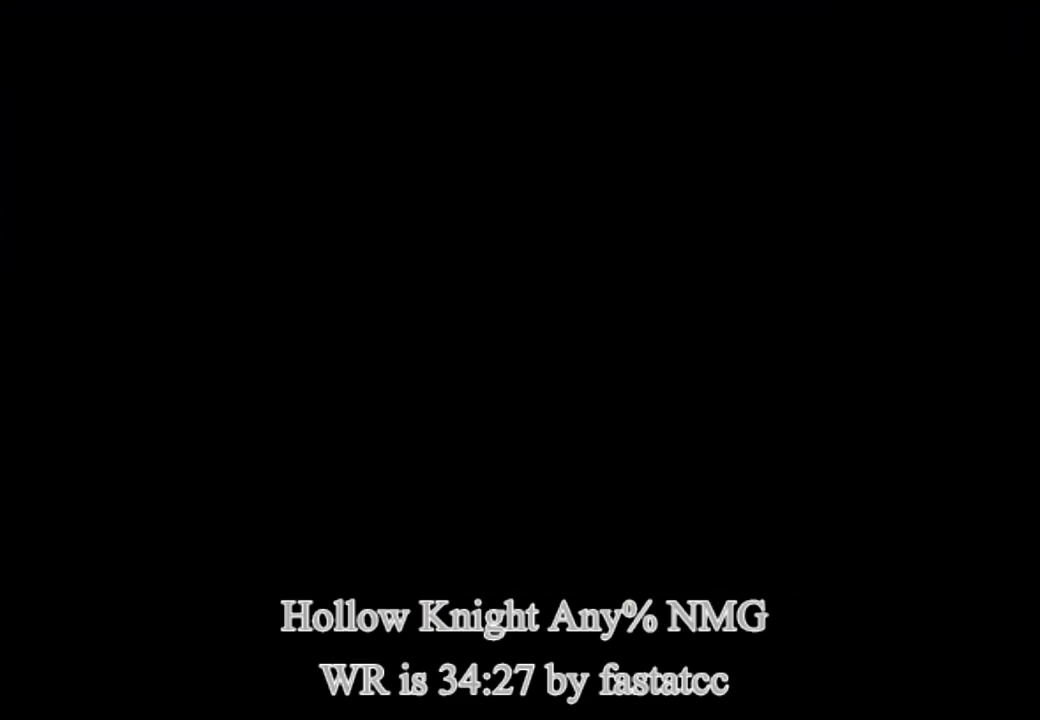
{"buttons": [], "left_stick": "center", "right_stick": "center", "events": []}
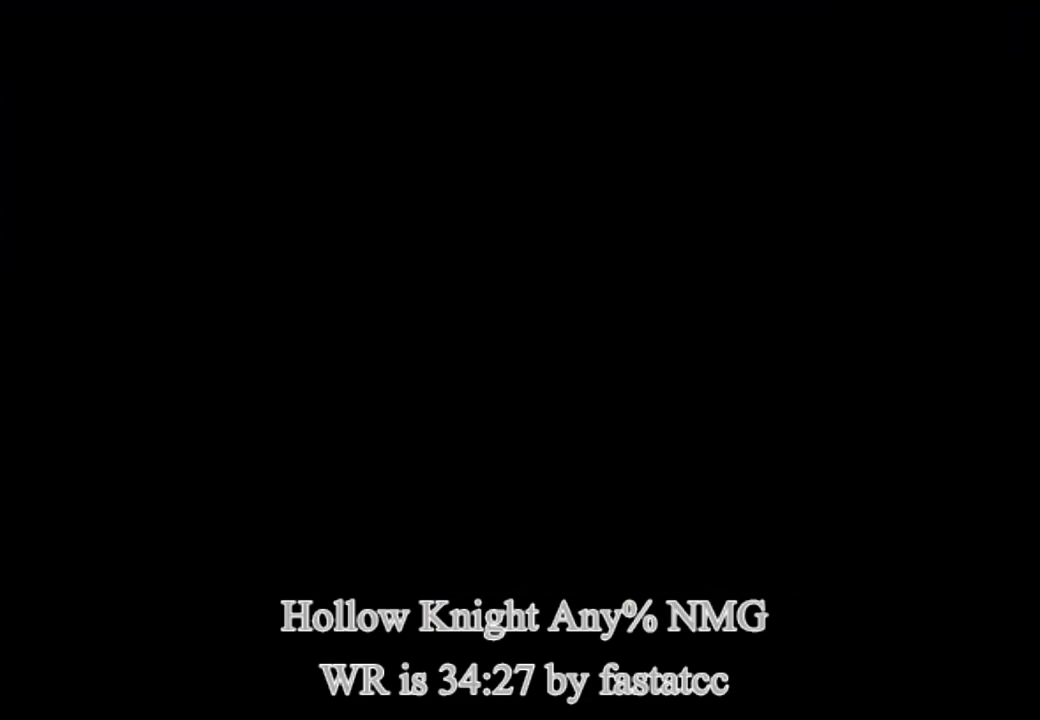
{"buttons": [], "left_stick": "center", "right_stick": "center", "events": []}
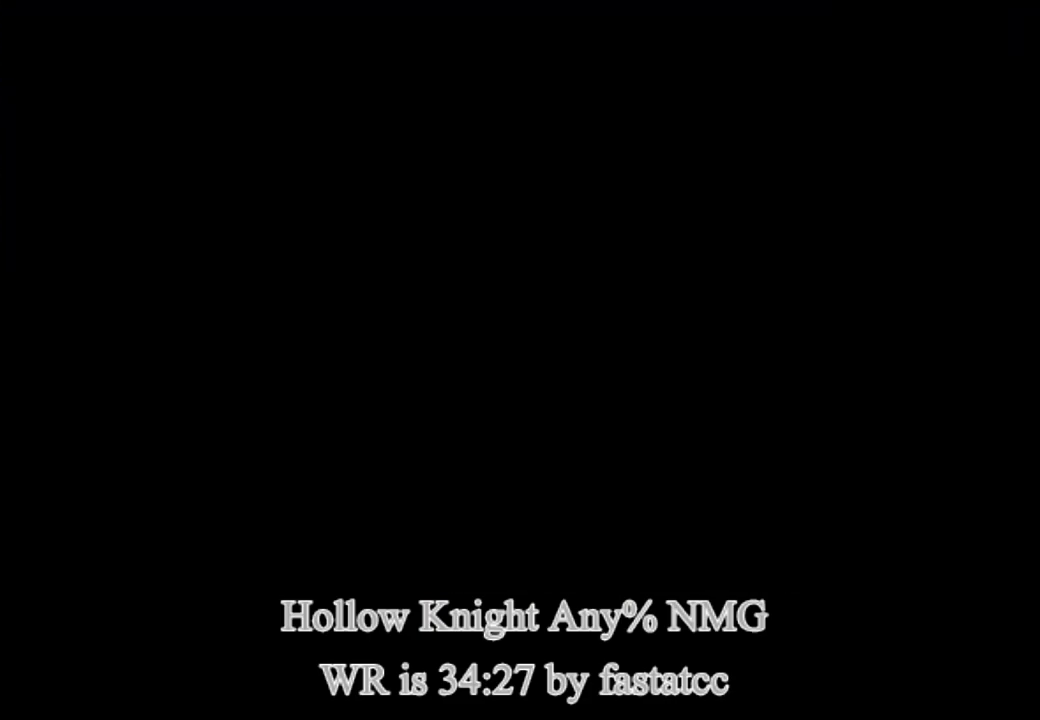
{"buttons": [], "left_stick": "center", "right_stick": "center", "events": []}
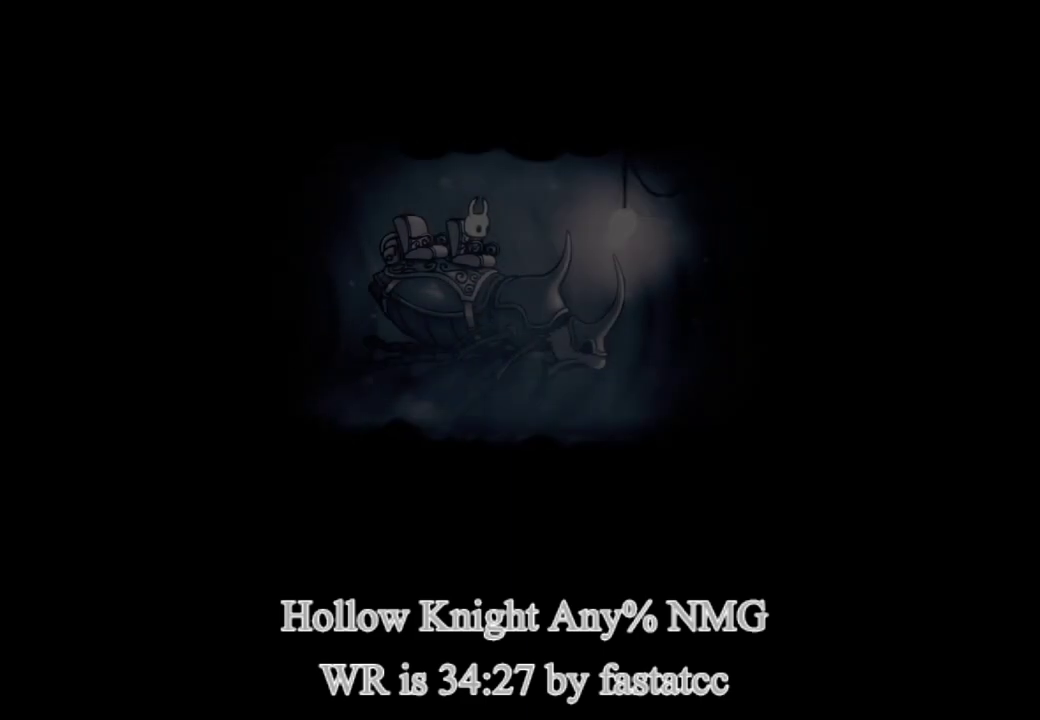
{"buttons": ["CROSS", "L1"], "left_stick": "center", "right_stick": "center", "events": [[467, "CROSS", "down"], [467, "L1", "down"]]}
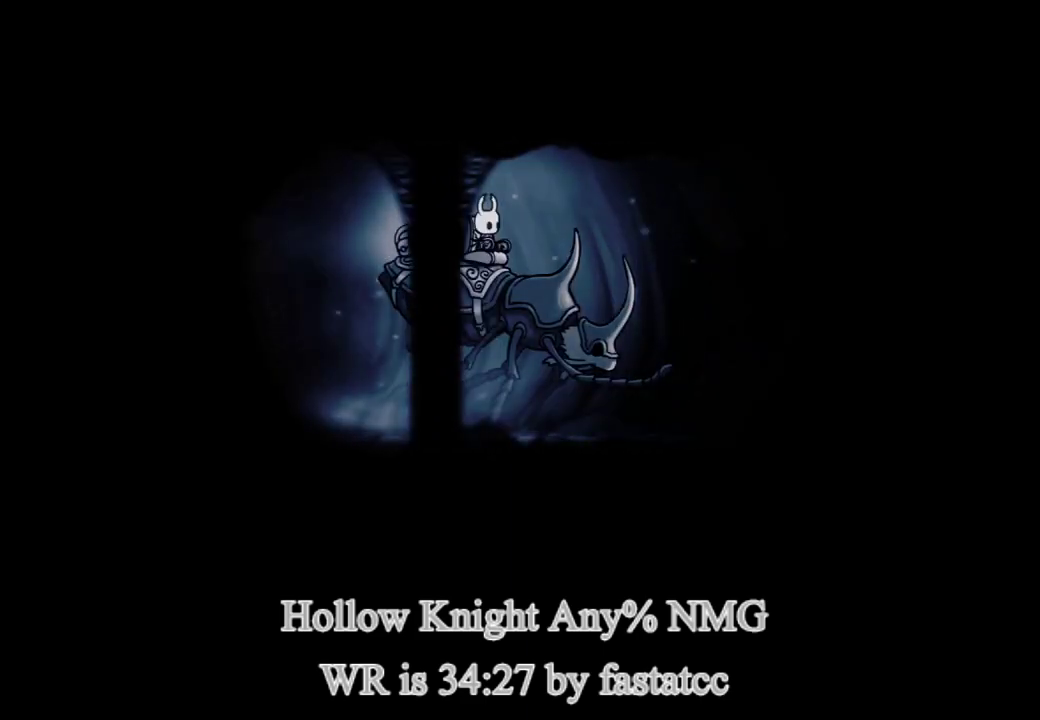
{"buttons": ["CROSS"], "left_stick": "center", "right_stick": "center", "events": [[33, "L1", "up"], [100, "CROSS", "up"], [133, "L1", "down"], [167, "CROSS", "down"], [200, "L1", "up"], [267, "CROSS", "up"], [267, "L1", "down"], [333, "CROSS", "down"], [333, "L1", "up"], [400, "CROSS", "up"], [433, "CROSS", "down"], [433, "L1", "down"], [500, "L1", "up"]]}
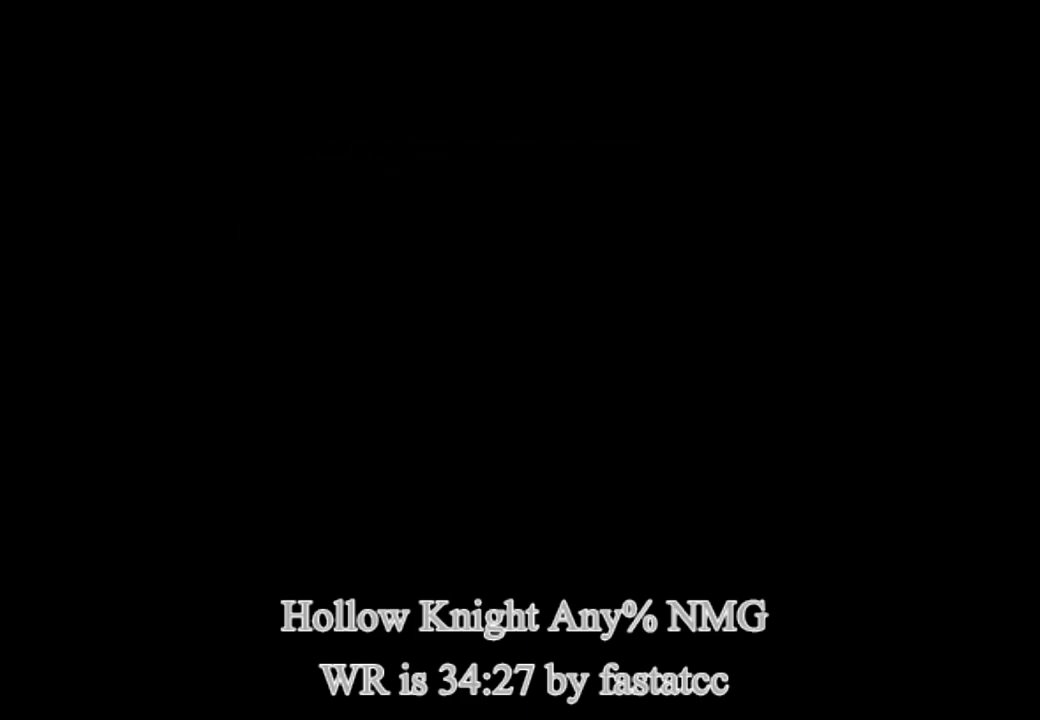
{"buttons": [], "left_stick": "center", "right_stick": "center", "events": [[33, "CROSS", "up"]]}
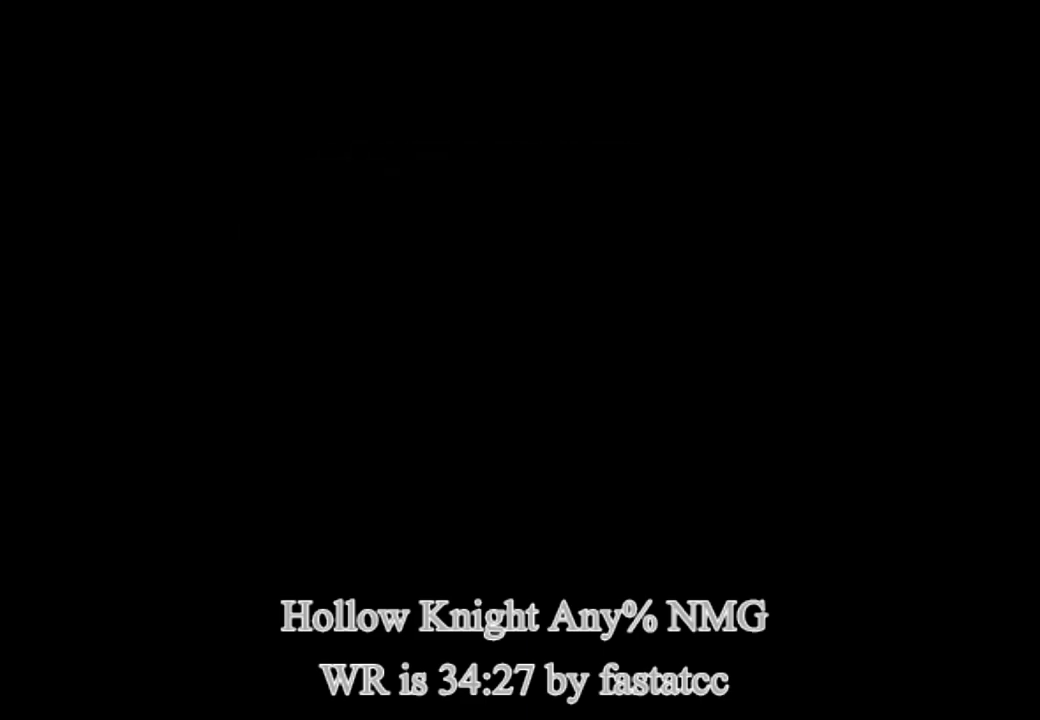
{"buttons": [], "left_stick": "center", "right_stick": "center", "events": []}
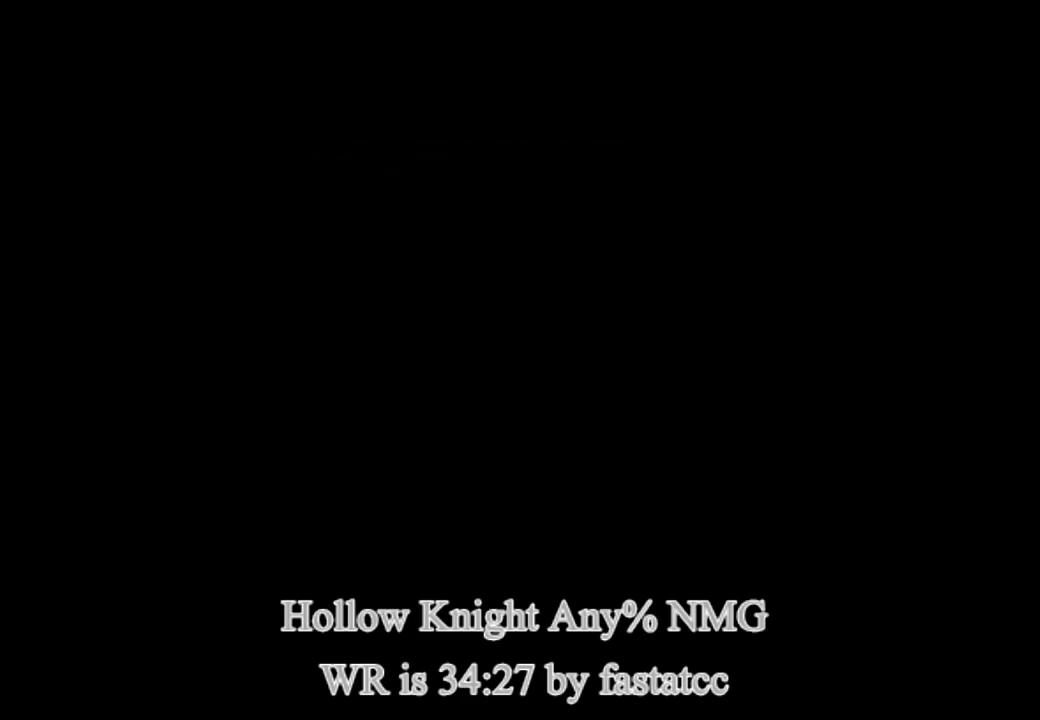
{"buttons": [], "left_stick": "center", "right_stick": "center", "events": []}
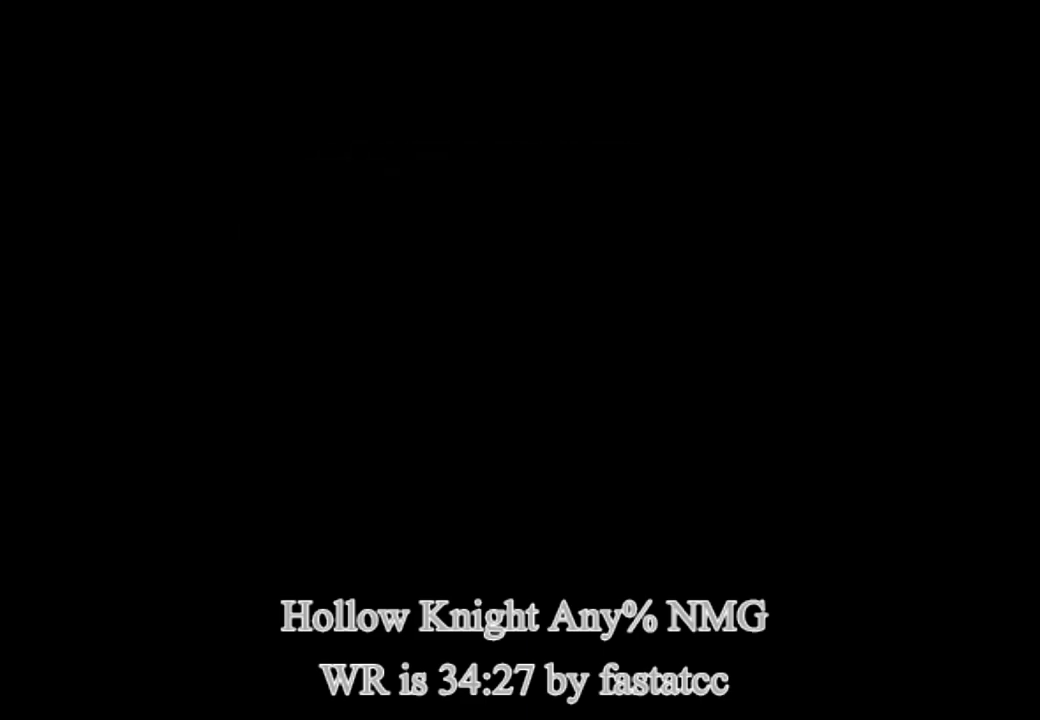
{"buttons": [], "left_stick": "center", "right_stick": "center", "events": []}
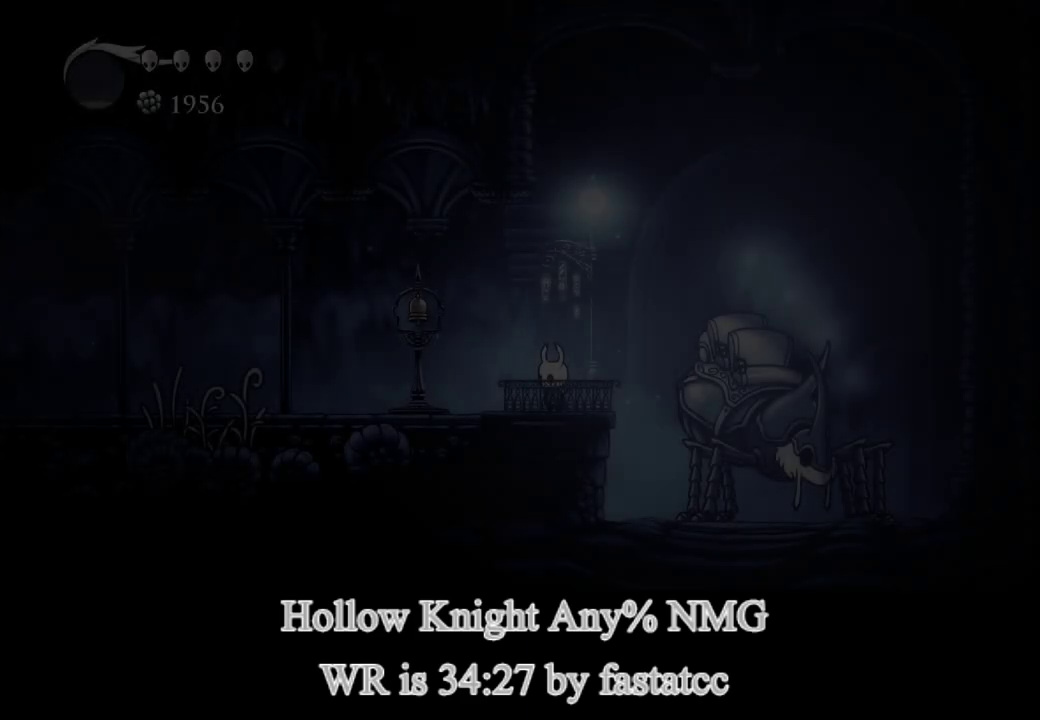
{"buttons": [], "left_stick": "left", "right_stick": "center", "events": [[467, "left_stick", "left"]]}
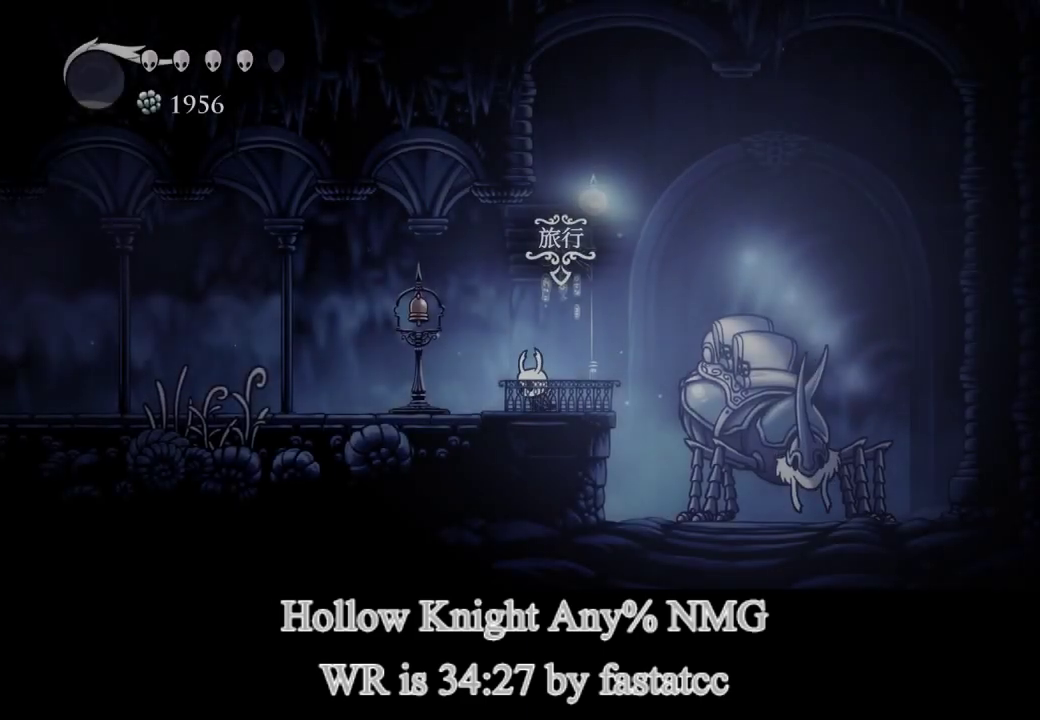
{"buttons": [], "left_stick": "left", "right_stick": "center", "events": [[100, "TRIANGLE", "down"], [300, "TRIANGLE", "up"]]}
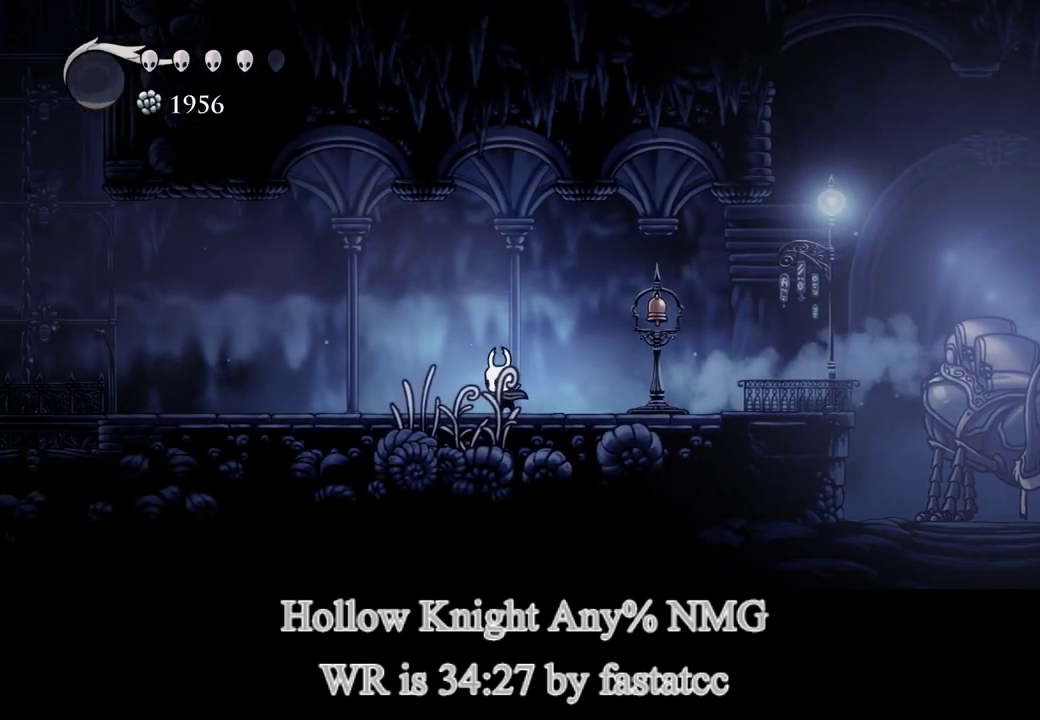
{"buttons": [], "left_stick": "left", "right_stick": "center", "events": [[167, "TRIANGLE", "down"], [367, "TRIANGLE", "up"]]}
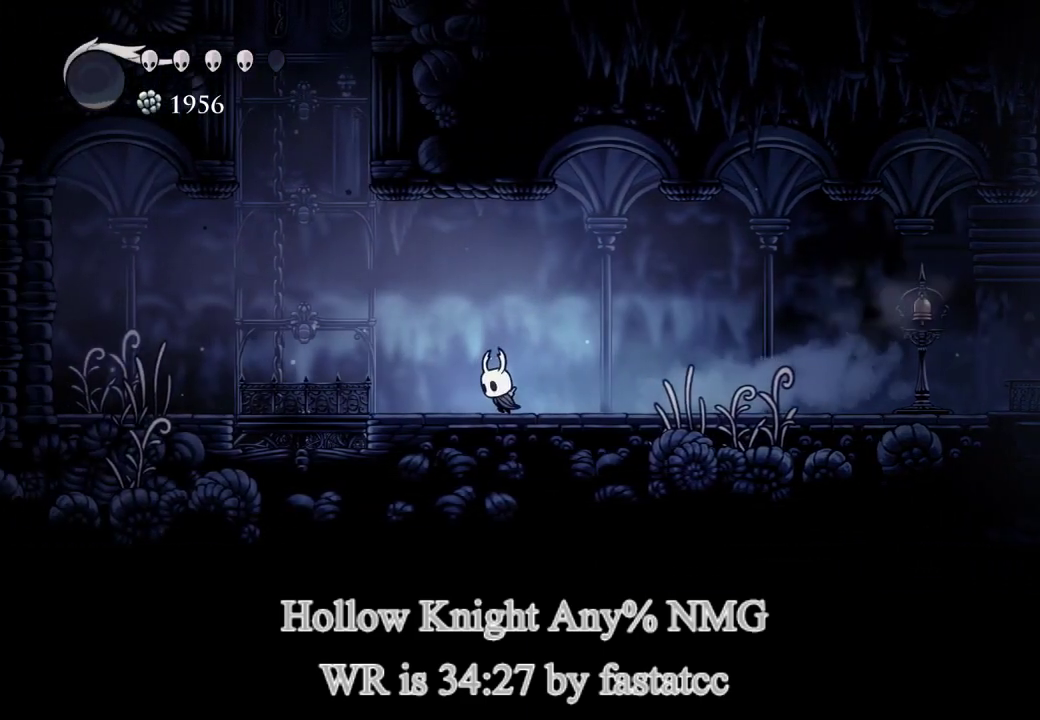
{"buttons": [], "left_stick": "left", "right_stick": "center", "events": []}
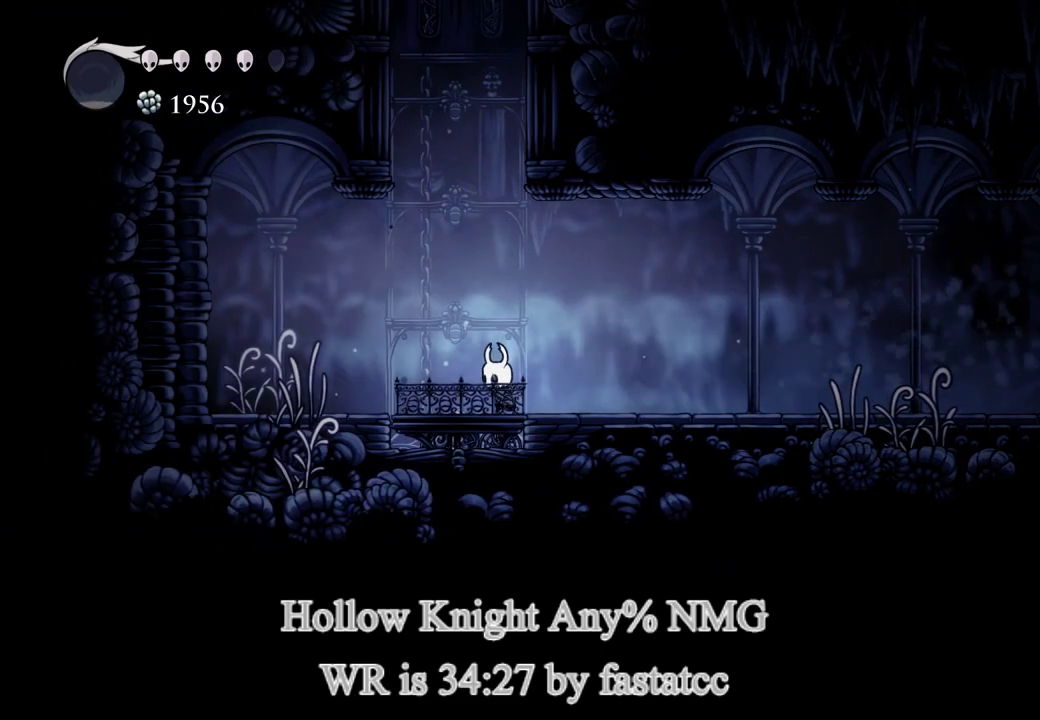
{"buttons": [], "left_stick": "center", "right_stick": "center", "events": [[67, "left_stick", "center"]]}
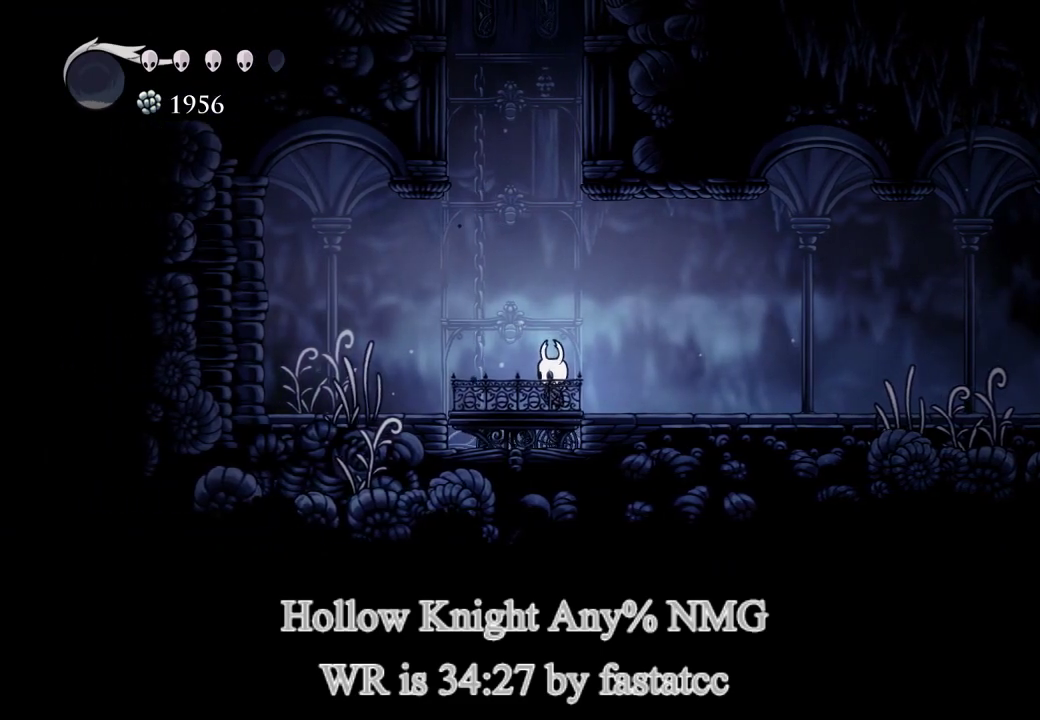
{"buttons": [], "left_stick": "center", "right_stick": "center", "events": []}
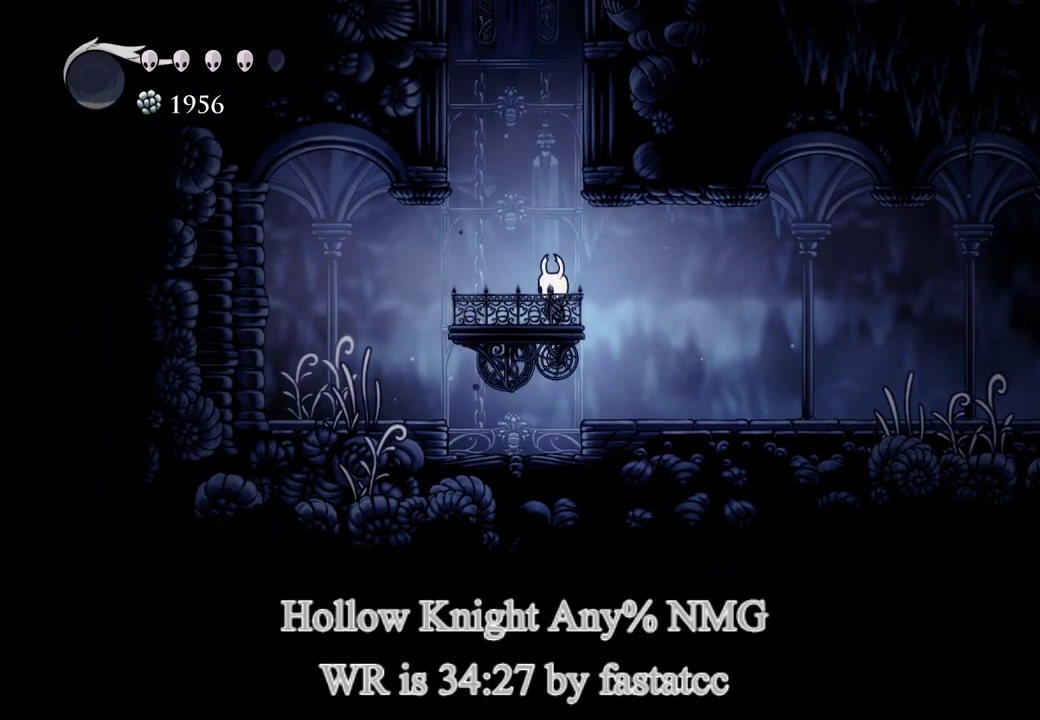
{"buttons": [], "left_stick": "right", "right_stick": "center", "events": [[167, "L1", "down"], [350, "left_stick", "right"], [500, "L1", "up"]]}
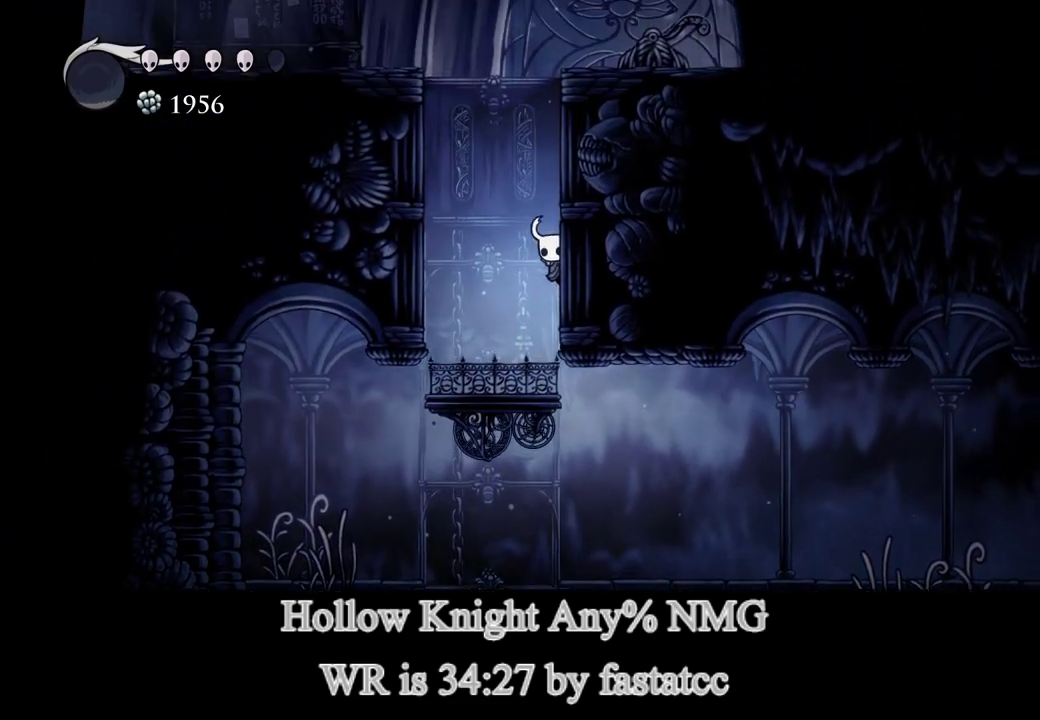
{"buttons": ["L1"], "left_stick": "right", "right_stick": "center", "events": [[100, "L1", "down"], [333, "L1", "up"], [433, "L1", "down"]]}
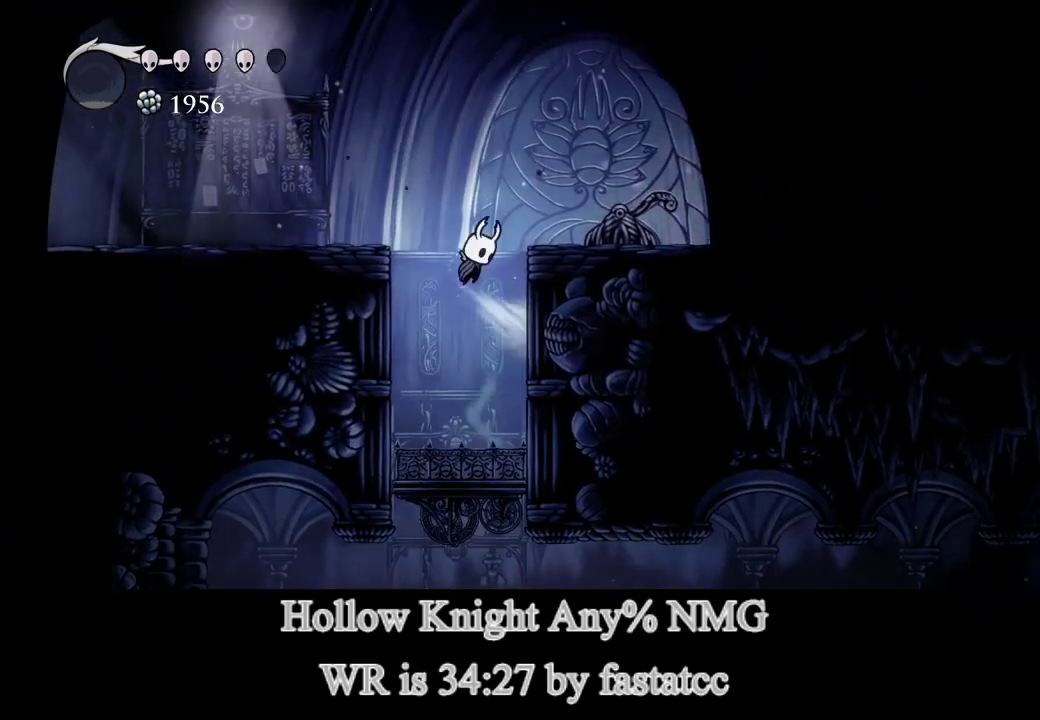
{"buttons": ["TRIANGLE"], "left_stick": "left", "right_stick": "center", "events": [[133, "L1", "up"], [133, "R1", "down"], [200, "left_stick", "left"], [300, "R1", "up"], [467, "TRIANGLE", "down"]]}
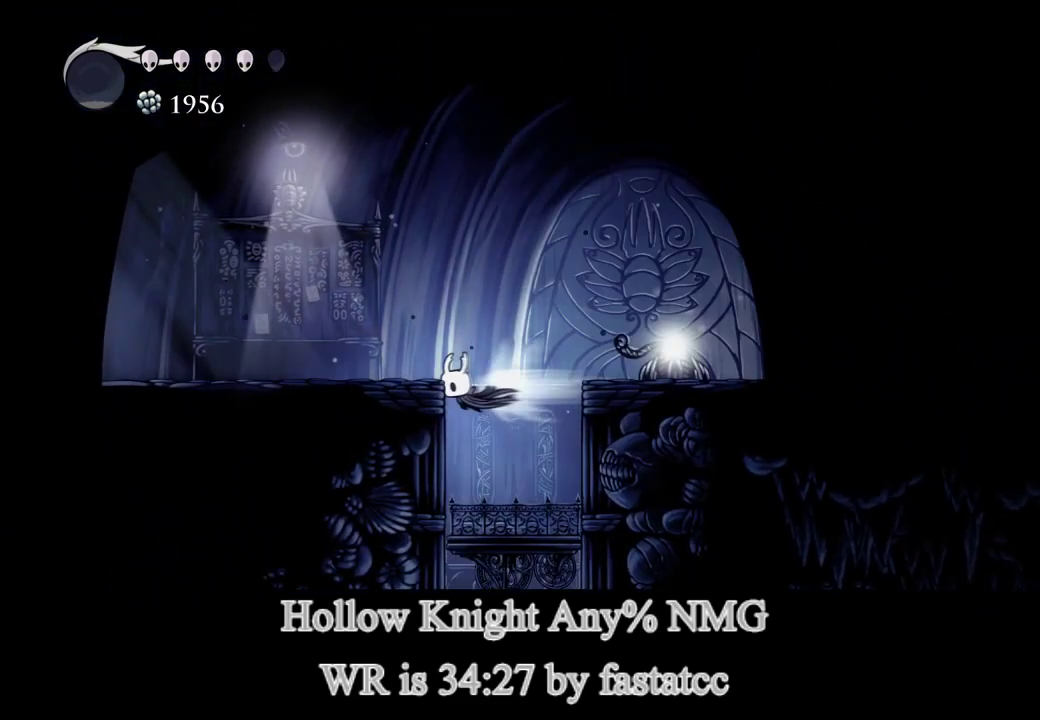
{"buttons": ["TRIANGLE", "L1"], "left_stick": "left", "right_stick": "center", "events": [[233, "TRIANGLE", "up"], [333, "L1", "down"], [500, "TRIANGLE", "down"]]}
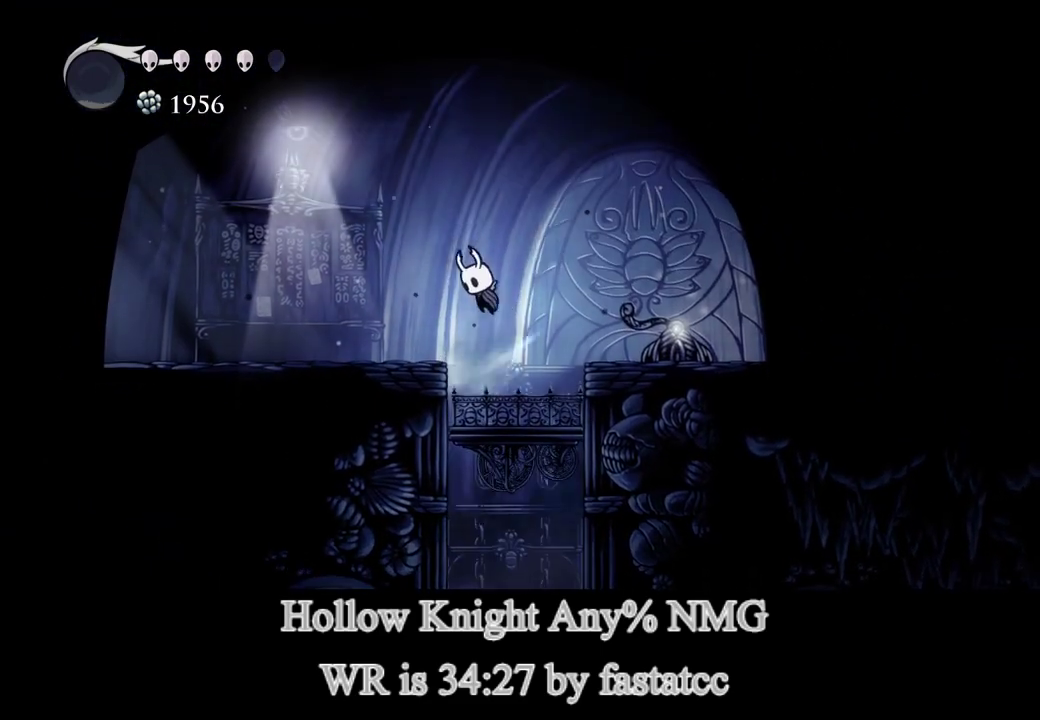
{"buttons": [], "left_stick": "left", "right_stick": "center", "events": [[333, "L1", "up"], [367, "TRIANGLE", "up"]]}